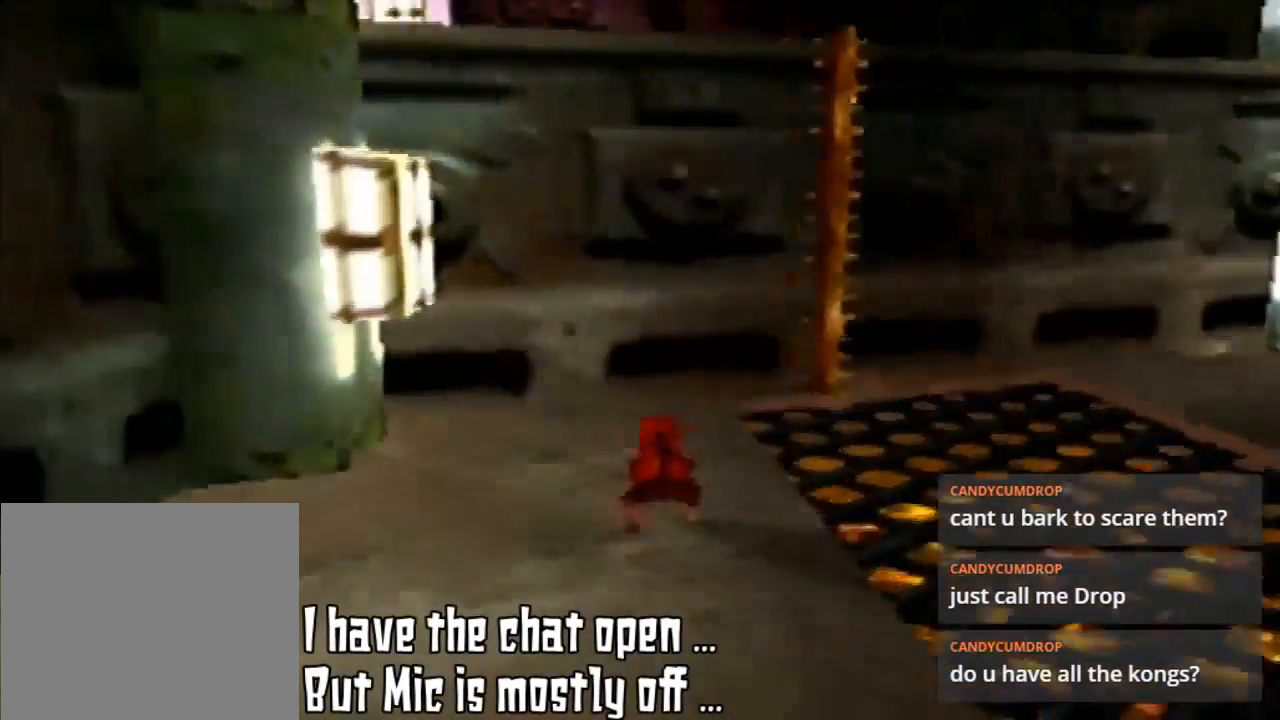
Gameplay with a controller (Nintendo layout); each line is a JSON object with the inputs held at the frame after it. "events" lists button and stick changes between this image and that frame as [ms after this image, input, new state], when the widget could be followed in between. Not read: L3 R3.
{"buttons": [], "left_stick": "up", "events": [[33, "left_stick", "up-left"], [100, "C_RIGHT", "down"], [267, "C_RIGHT", "up"], [267, "left_stick", "up"]]}
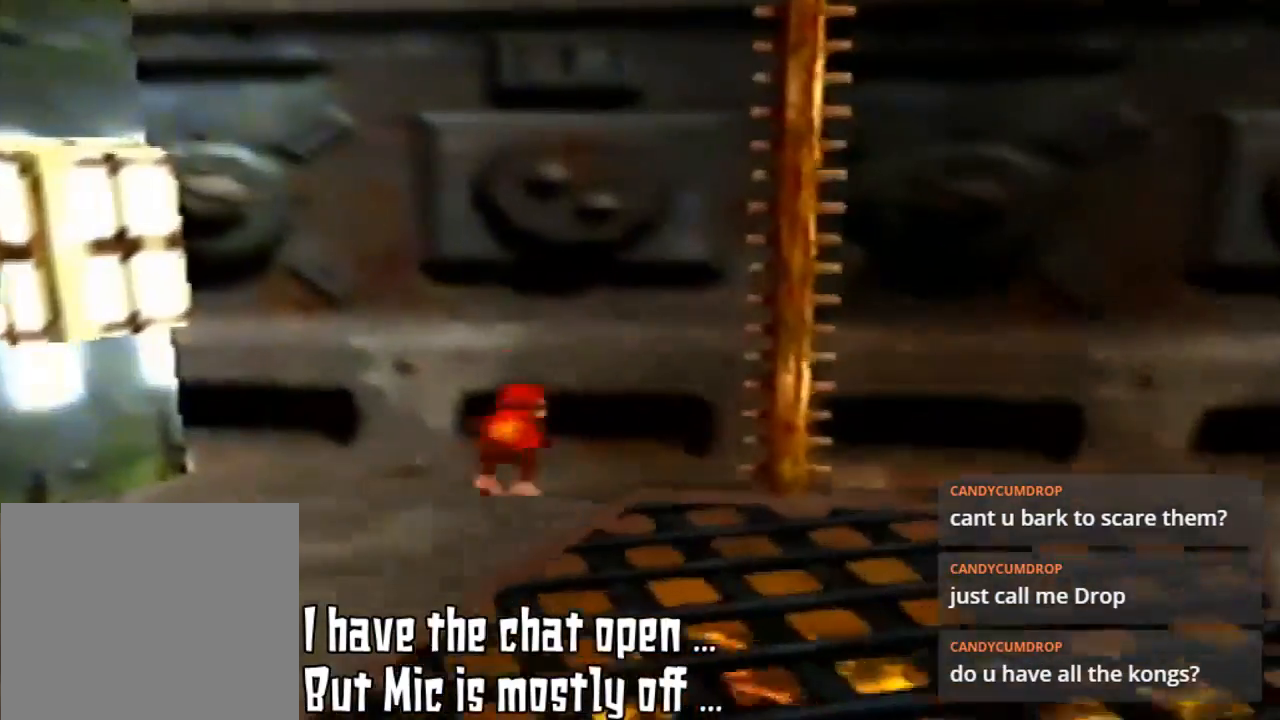
{"buttons": [], "left_stick": "up-right", "events": [[200, "A", "down"], [300, "left_stick", "up-right"], [367, "A", "up"]]}
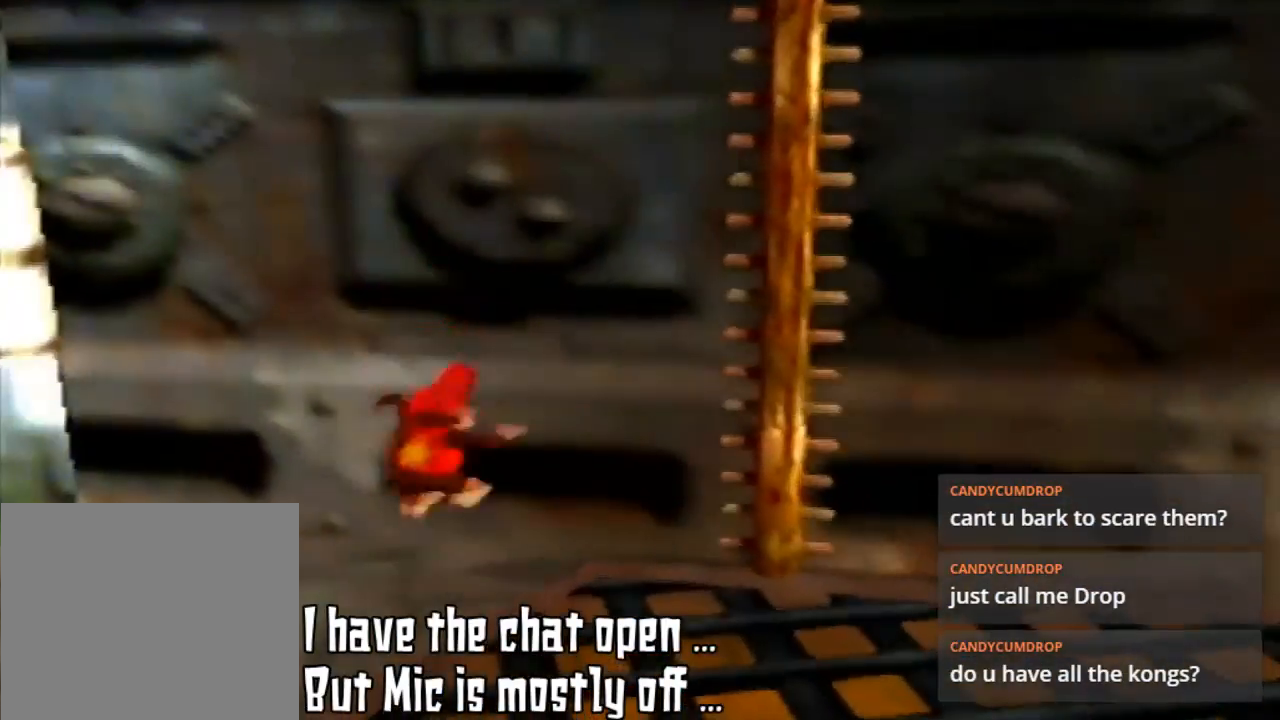
{"buttons": [], "left_stick": "right", "events": [[433, "left_stick", "right"]]}
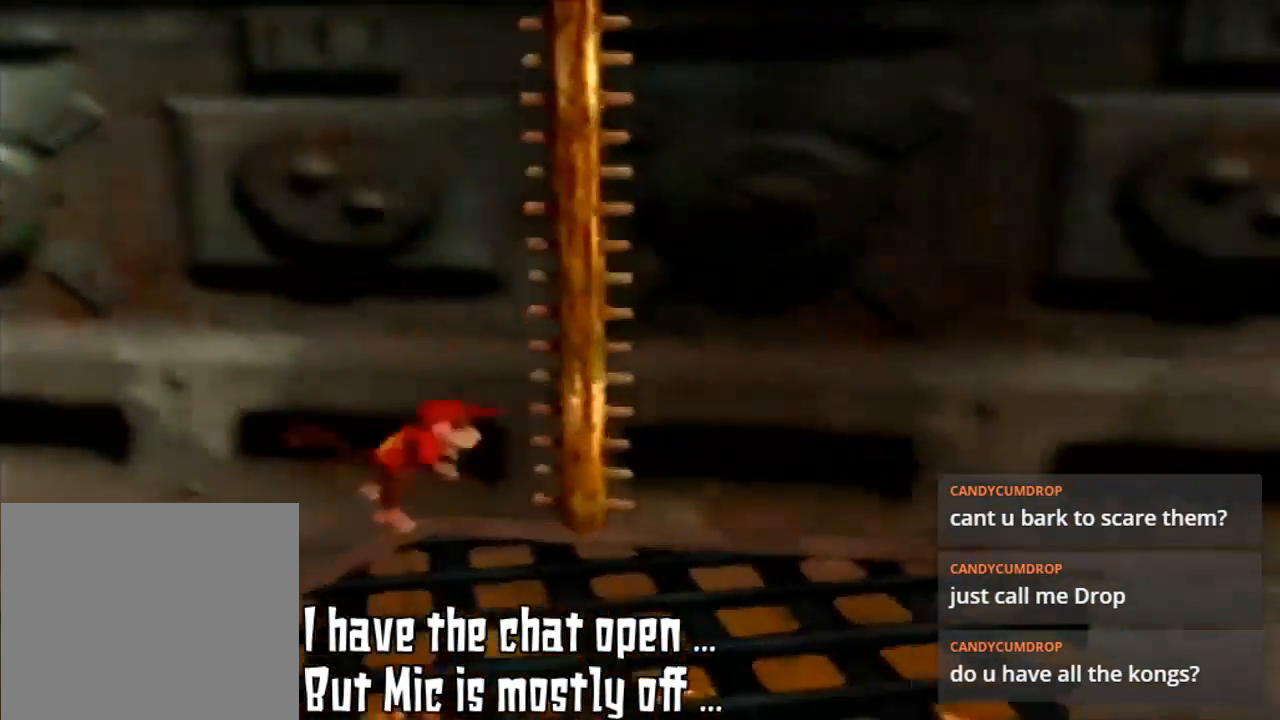
{"buttons": [], "left_stick": "up-right", "events": [[167, "A", "down"], [300, "left_stick", "up-right"], [333, "A", "up"]]}
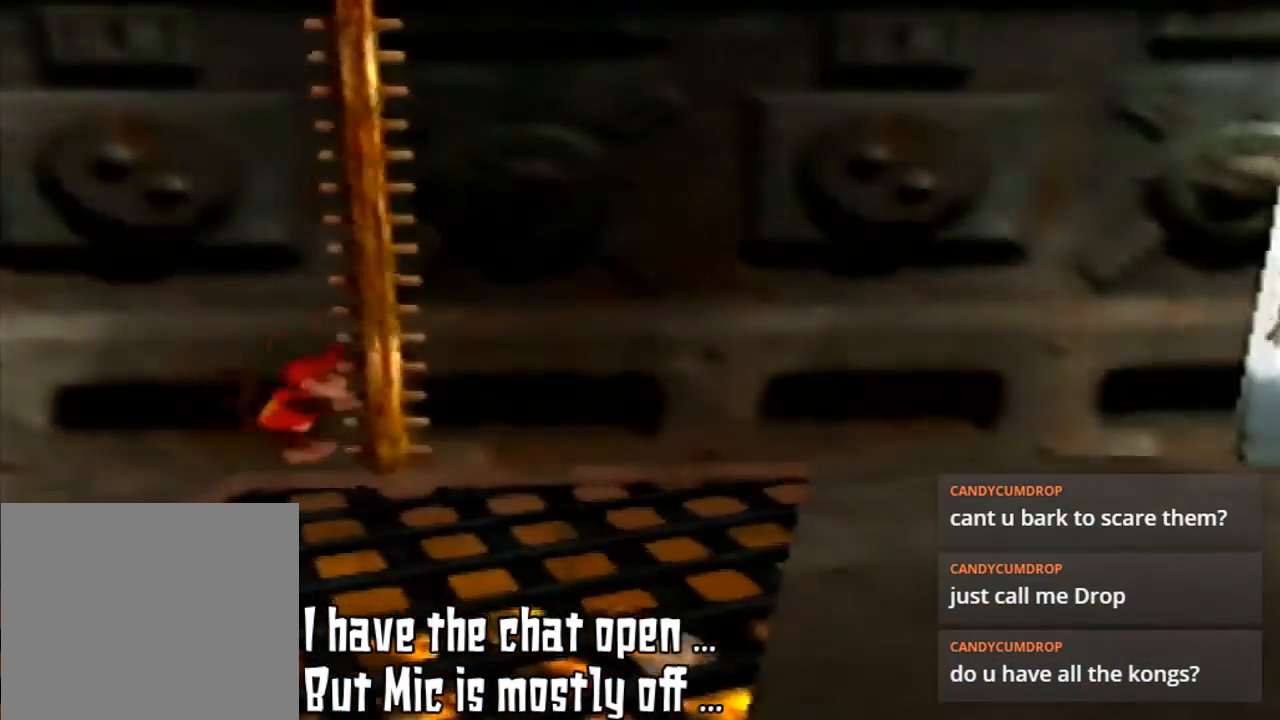
{"buttons": ["A"], "left_stick": "center"}
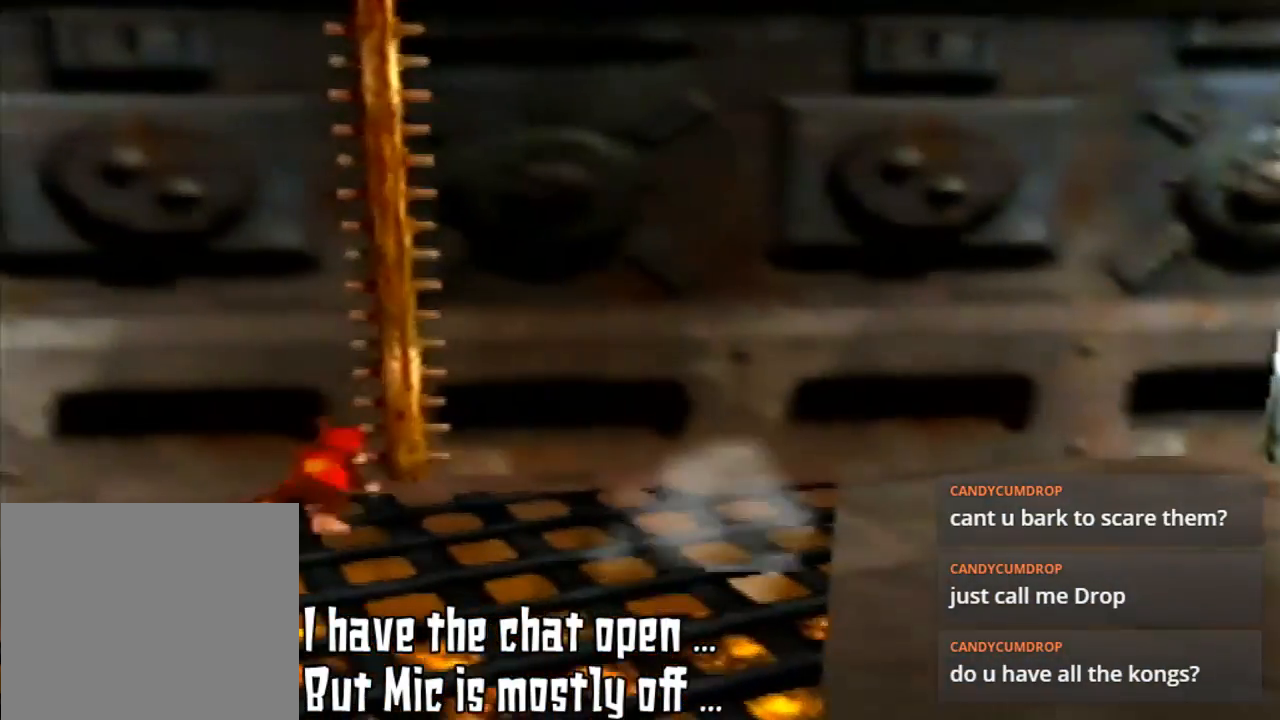
{"buttons": ["A"], "left_stick": "up-right", "events": [[100, "A", "up"], [100, "left_stick", "up"], [300, "left_stick", "up-right"], [367, "A", "down"]]}
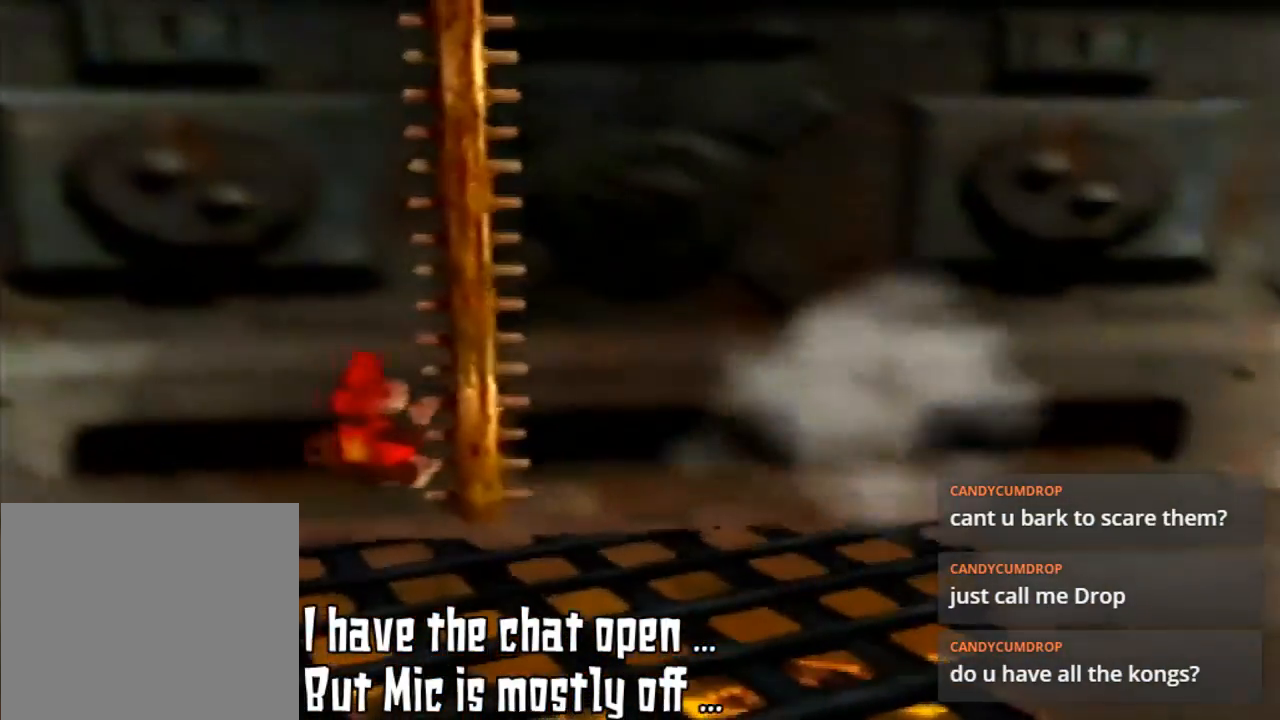
{"buttons": [], "left_stick": "right", "events": [[67, "A", "up"], [500, "left_stick", "right"]]}
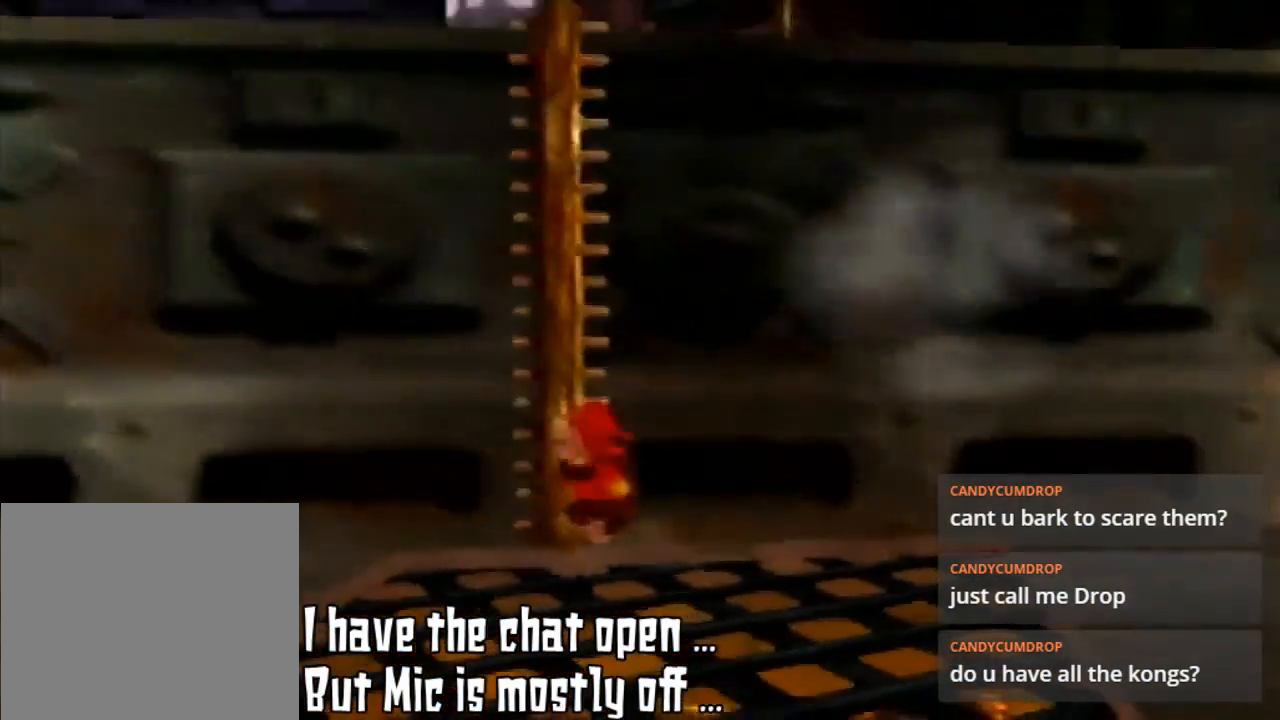
{"buttons": [], "left_stick": "center", "events": [[133, "left_stick", "down-right"], [333, "left_stick", "center"]]}
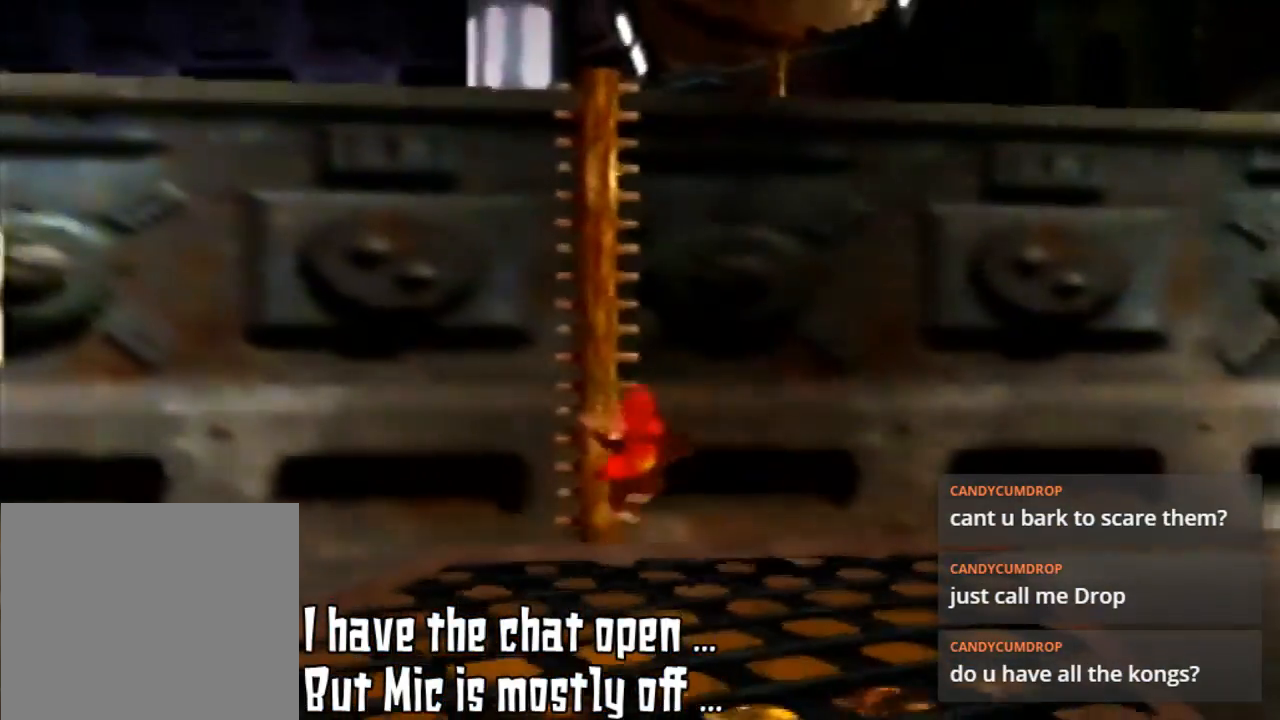
{"buttons": [], "left_stick": "up", "events": [[167, "left_stick", "up"]]}
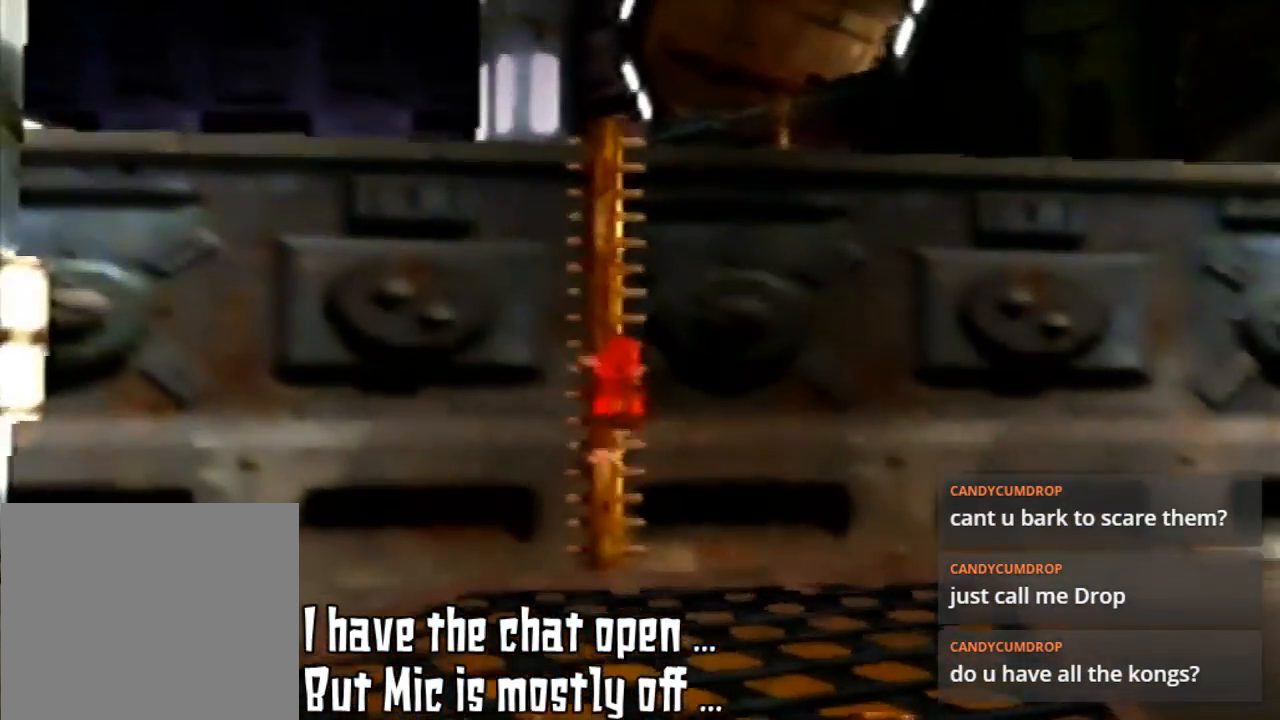
{"buttons": [], "left_stick": "up", "events": []}